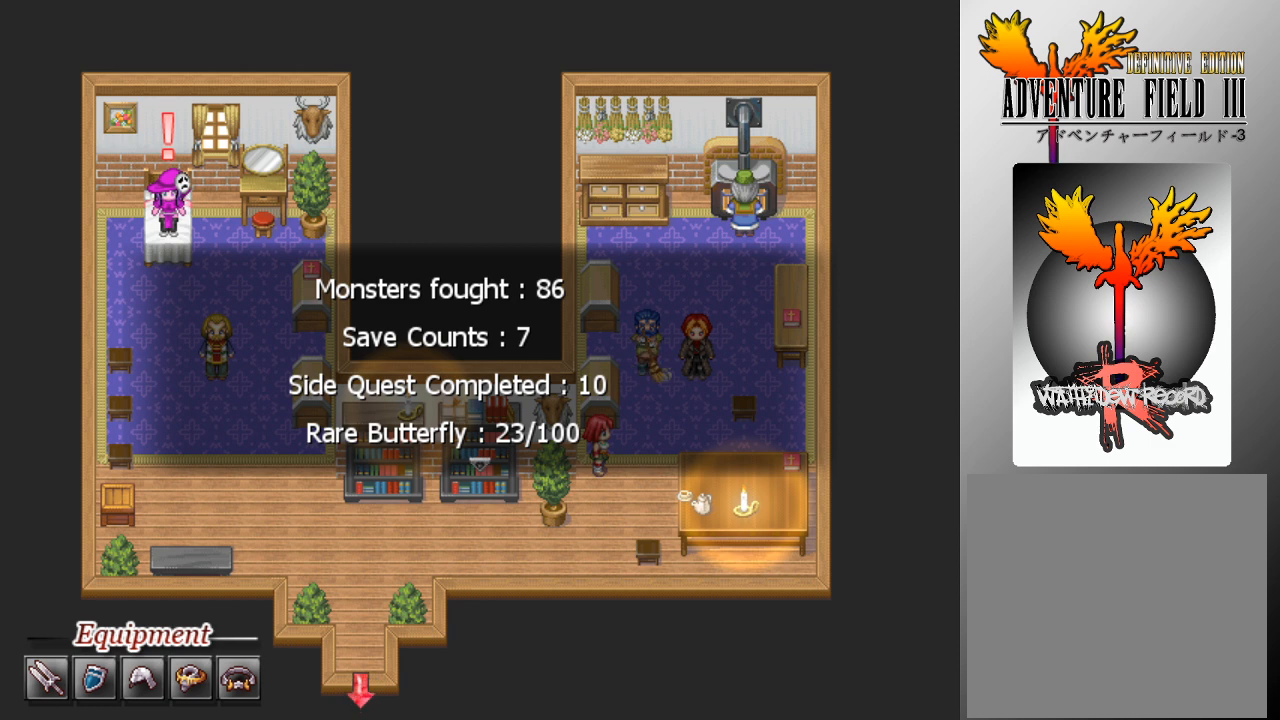
Gameplay with a controller (Xbox layout); each line is a JSON object with the inputs held at the frame after it. "events" lists button and stick changes between this image and that frame as [ms after this image, input, new state], when the widget could be followed in between. Not read: right_stick.
{"buttons": [], "left_stick": "center", "events": [[233, "A", "down"], [333, "A", "up"]]}
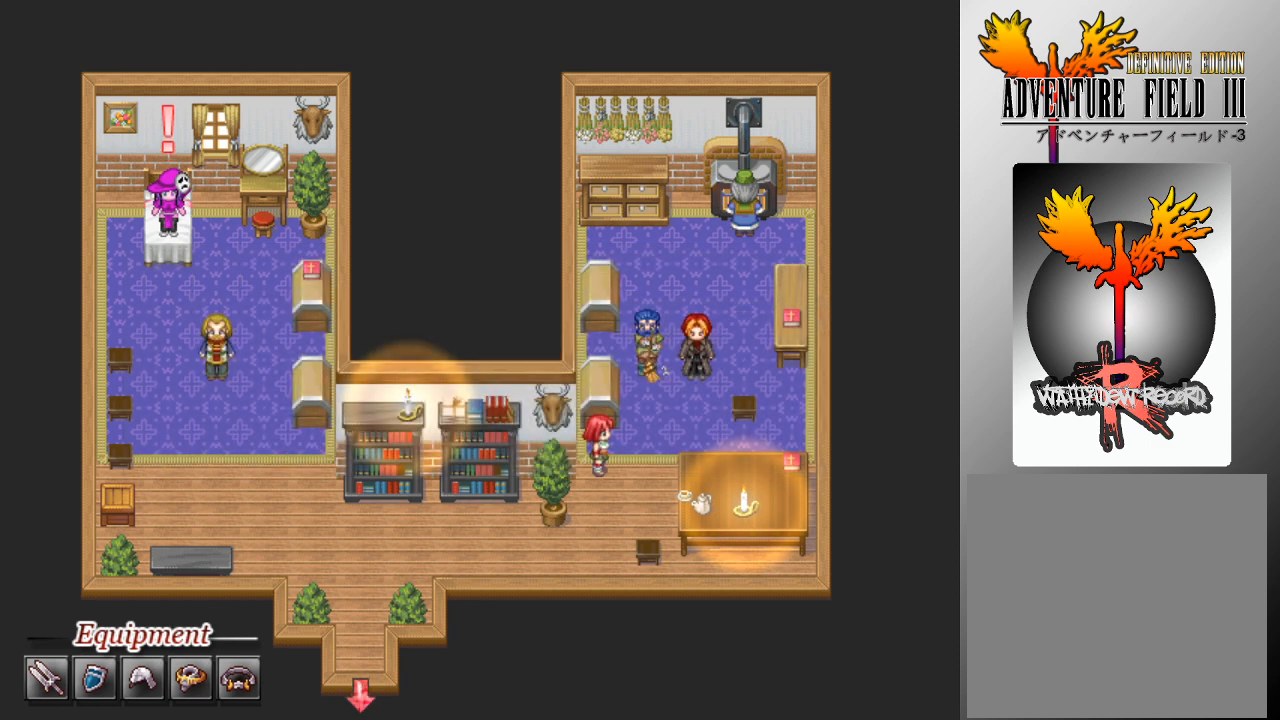
{"buttons": ["DPAD_DOWN"], "left_stick": "center", "events": [[500, "DPAD_DOWN", "down"]]}
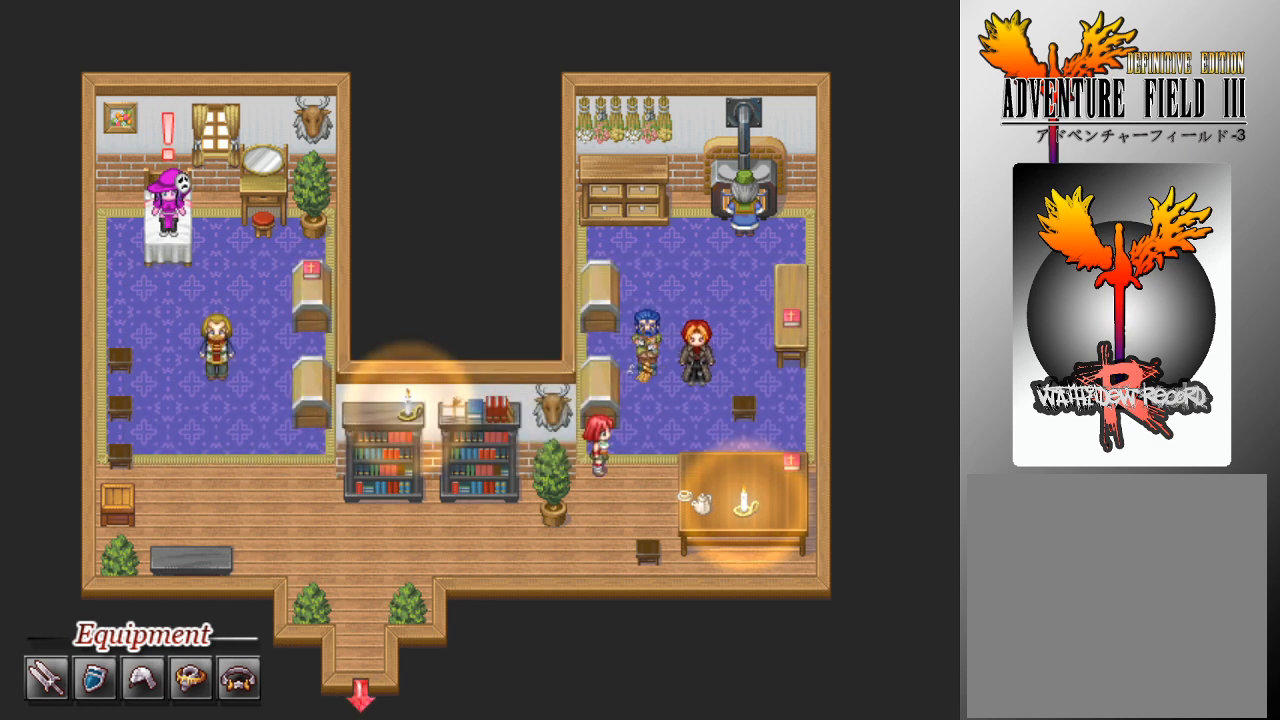
{"buttons": ["DPAD_LEFT"], "left_stick": "center", "events": [[300, "DPAD_DOWN", "up"], [300, "DPAD_LEFT", "down"]]}
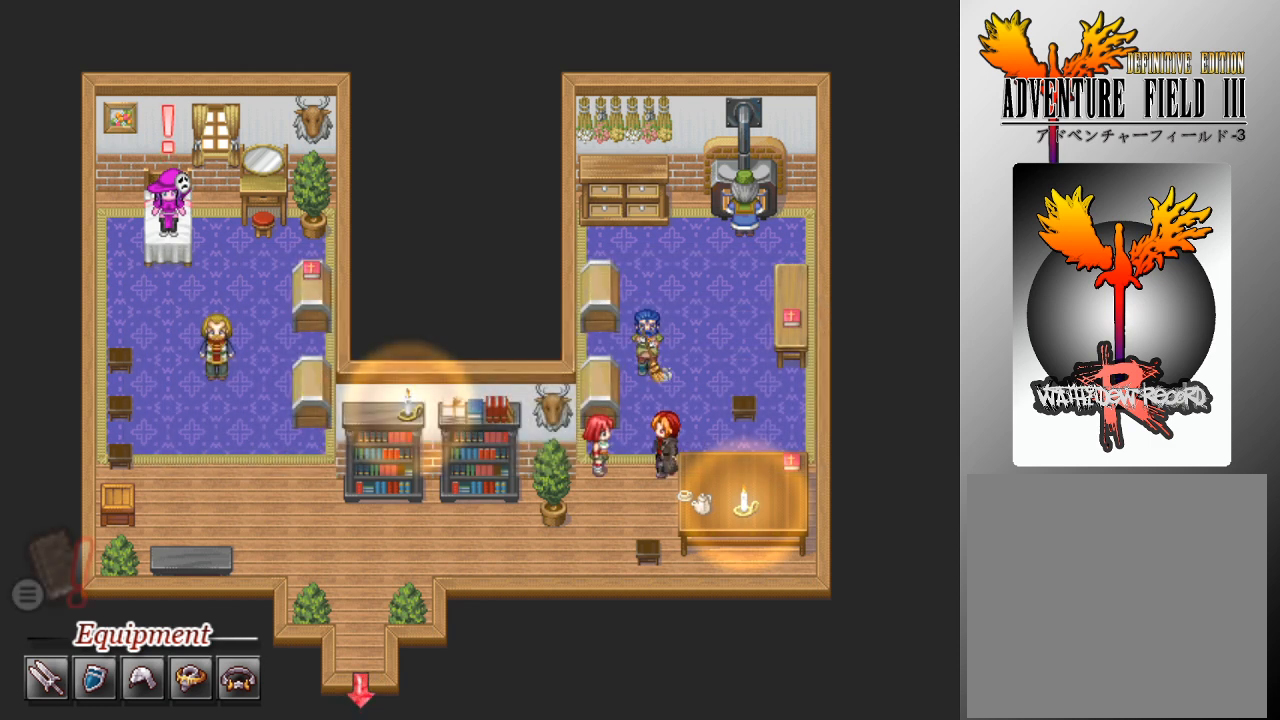
{"buttons": ["DPAD_LEFT"], "left_stick": "center", "events": [[67, "DPAD_DOWN", "down"], [67, "DPAD_LEFT", "up"], [300, "DPAD_DOWN", "up"], [333, "DPAD_LEFT", "down"]]}
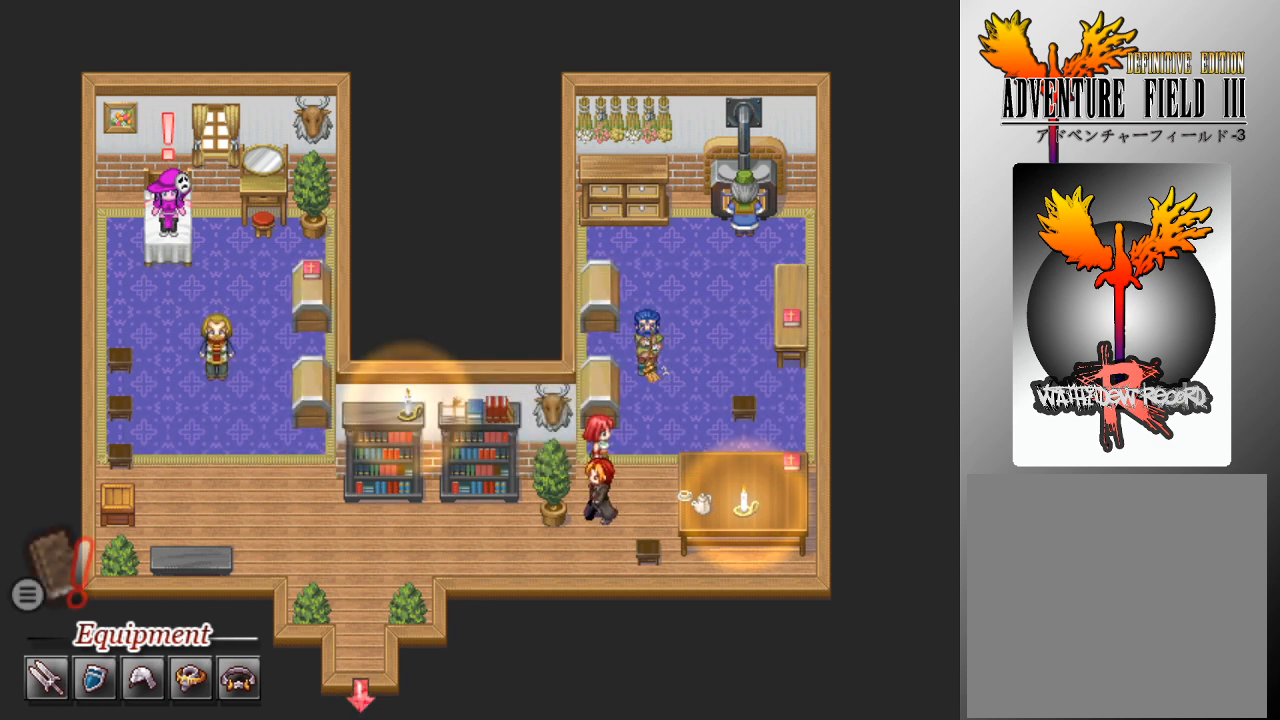
{"buttons": ["L1", "DPAD_LEFT"], "left_stick": "center", "events": [[67, "DPAD_DOWN", "down"], [100, "DPAD_LEFT", "up"], [200, "DPAD_DOWN", "up"], [200, "DPAD_LEFT", "down"], [500, "L1", "down"]]}
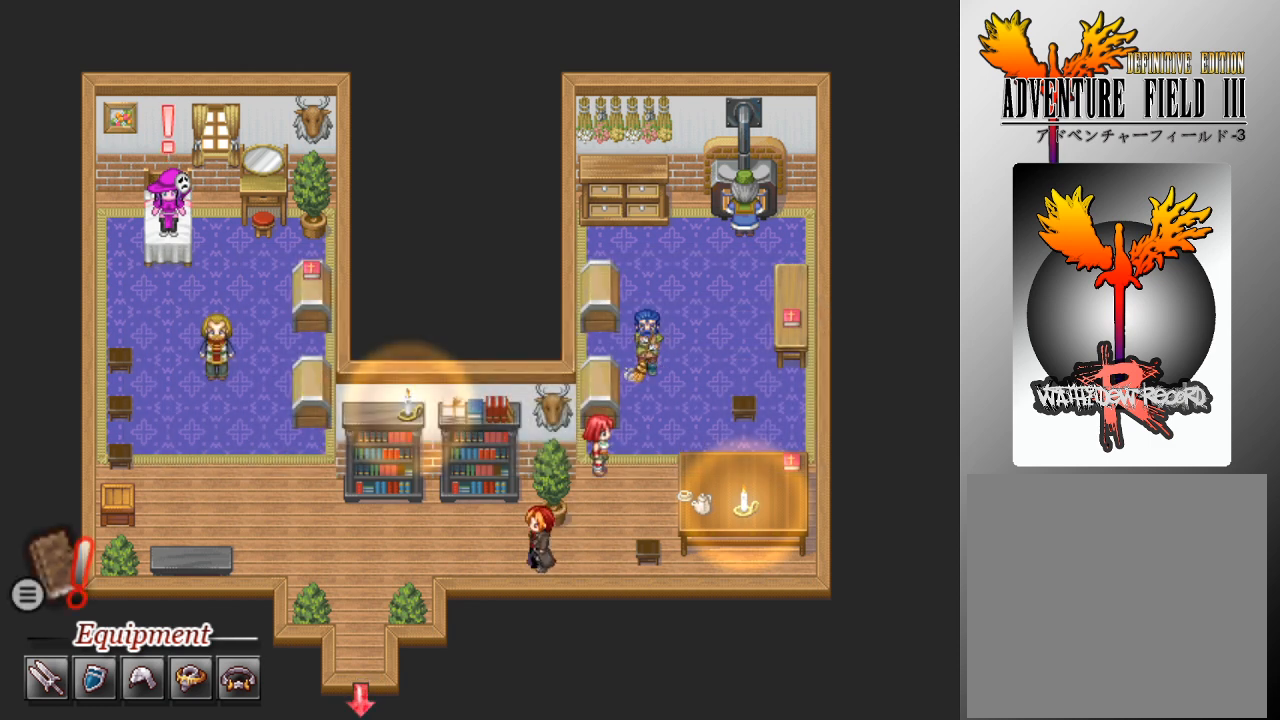
{"buttons": ["L1", "DPAD_LEFT"], "left_stick": "center", "events": []}
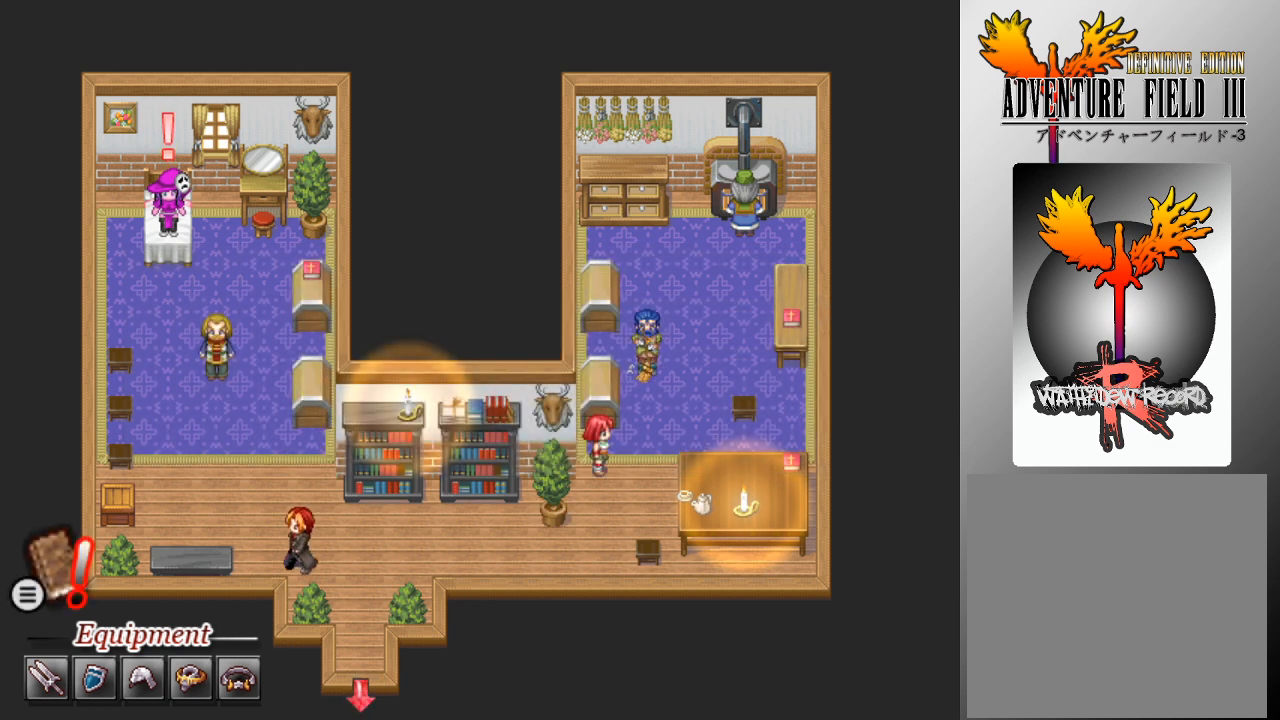
{"buttons": ["DPAD_LEFT"], "left_stick": "center", "events": [[100, "DPAD_UP", "down"], [133, "DPAD_LEFT", "up"], [200, "DPAD_LEFT", "down"], [233, "DPAD_UP", "up"], [233, "L1", "up"]]}
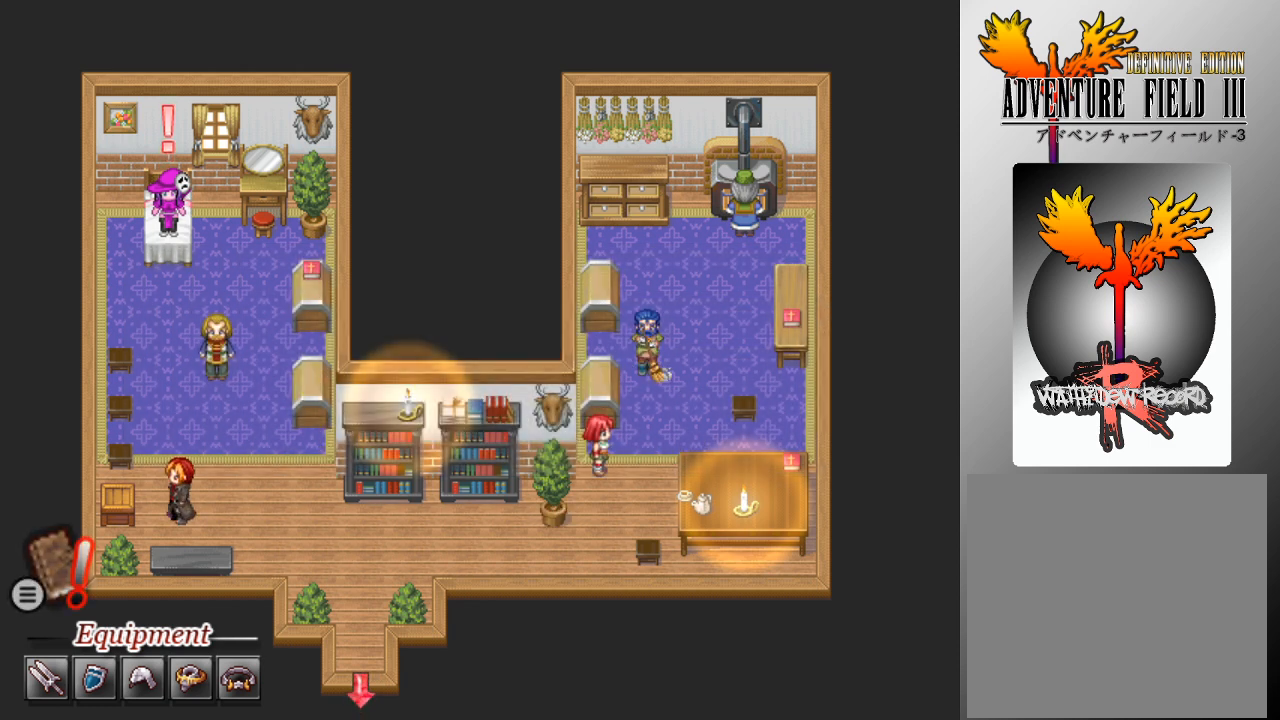
{"buttons": [], "left_stick": "center", "events": [[133, "A", "down"], [133, "DPAD_LEFT", "up"], [233, "A", "up"]]}
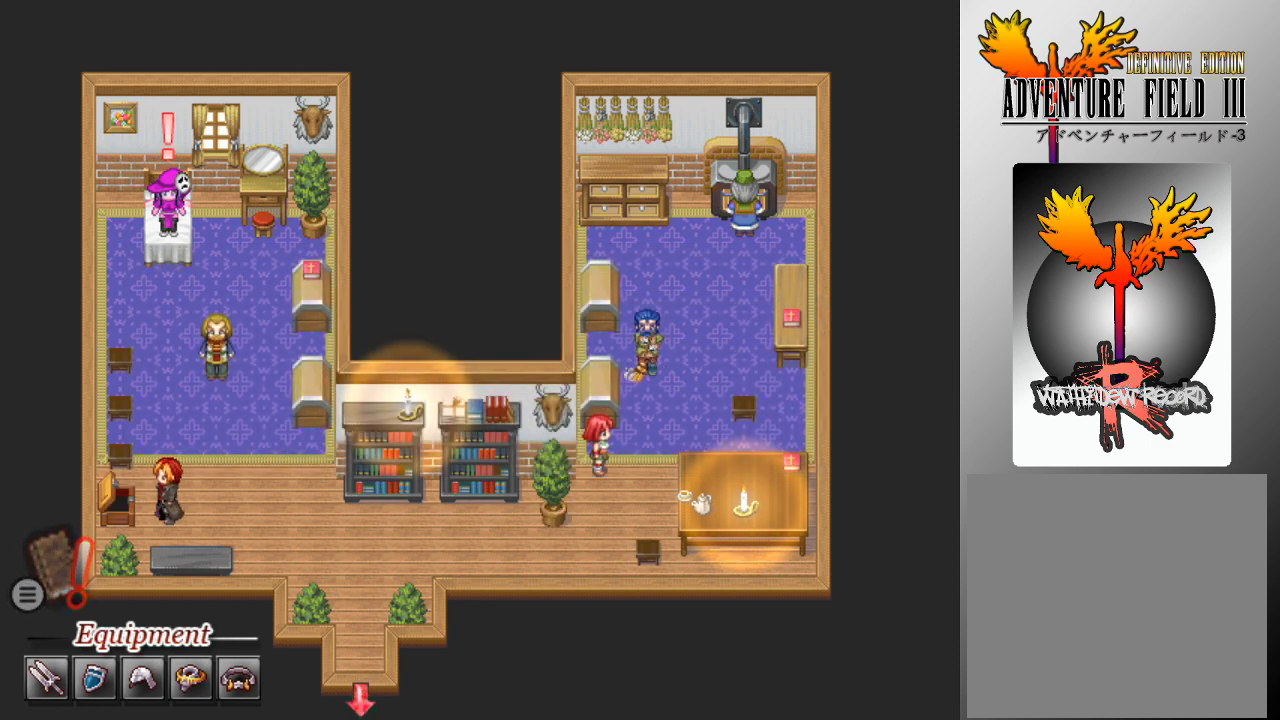
{"buttons": [], "left_stick": "center", "events": []}
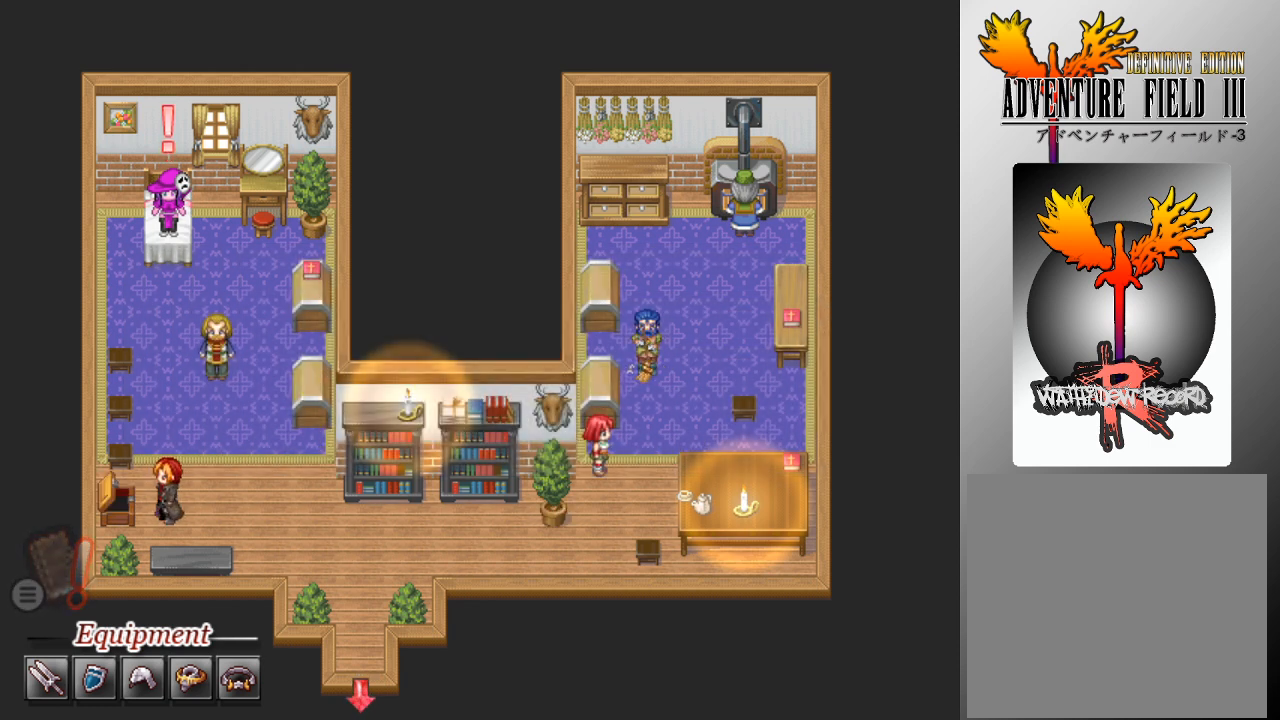
{"buttons": [], "left_stick": "center", "events": []}
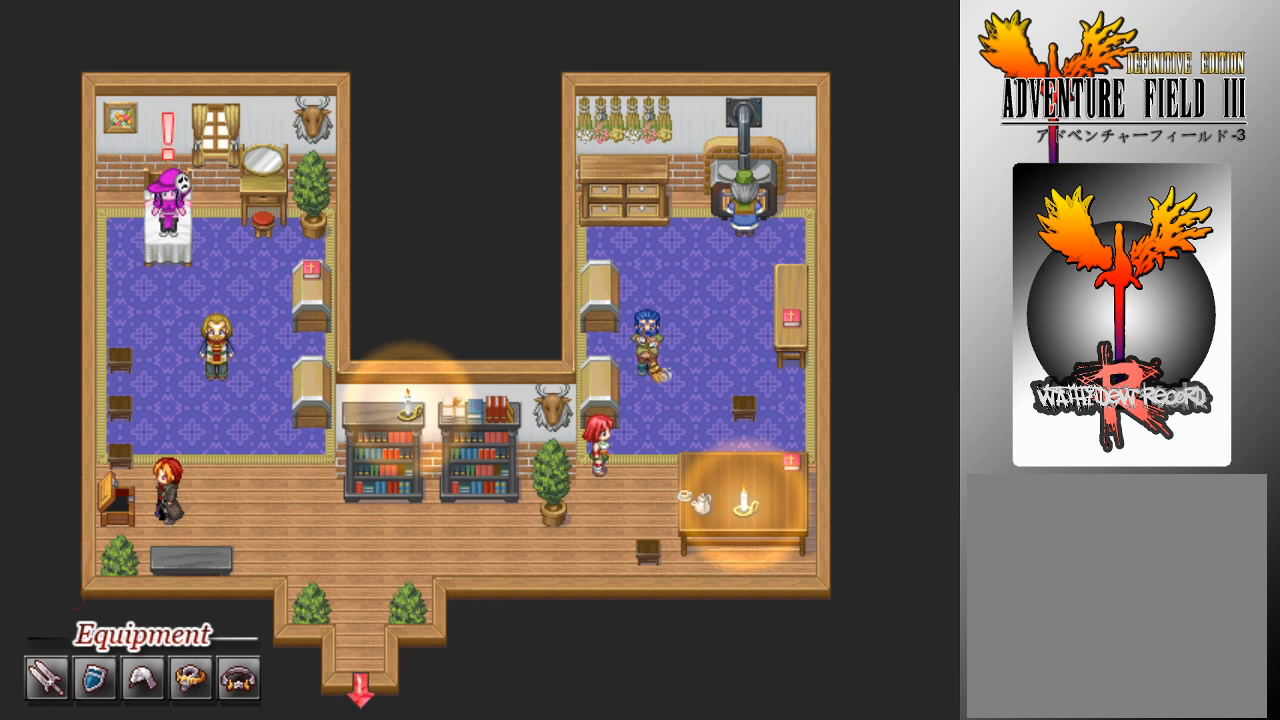
{"buttons": [], "left_stick": "center", "events": []}
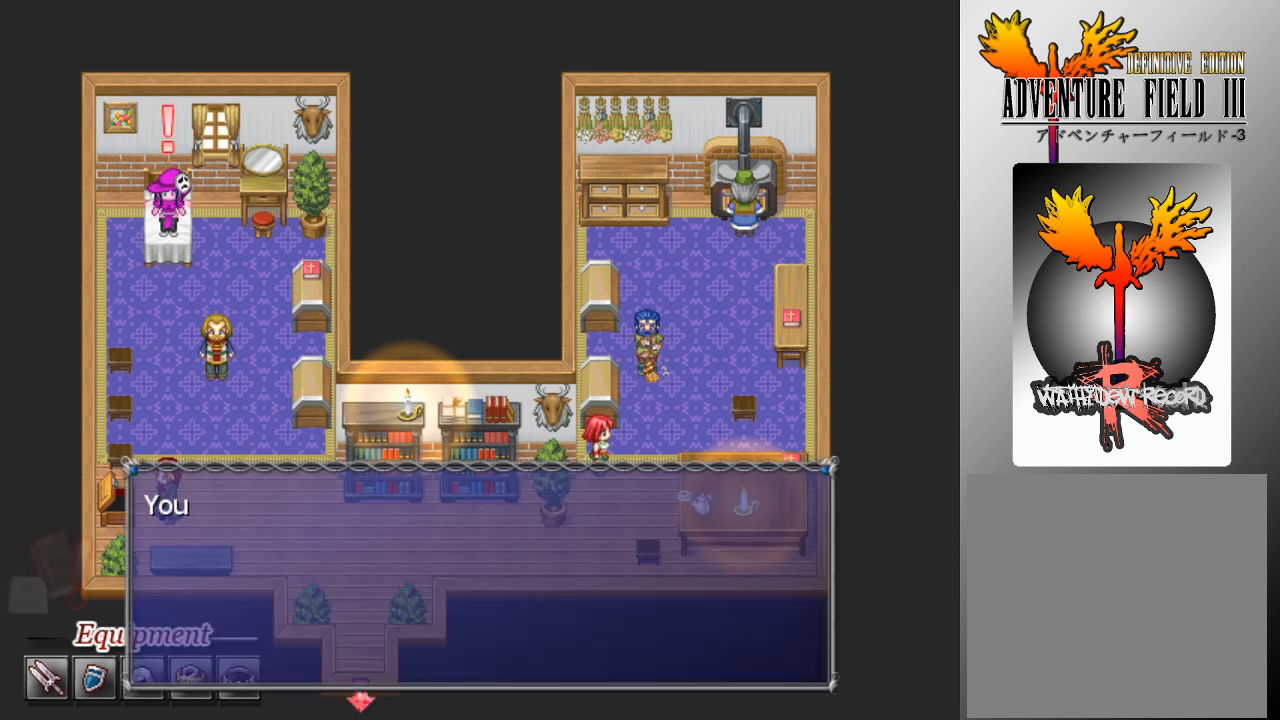
{"buttons": [], "left_stick": "center", "events": []}
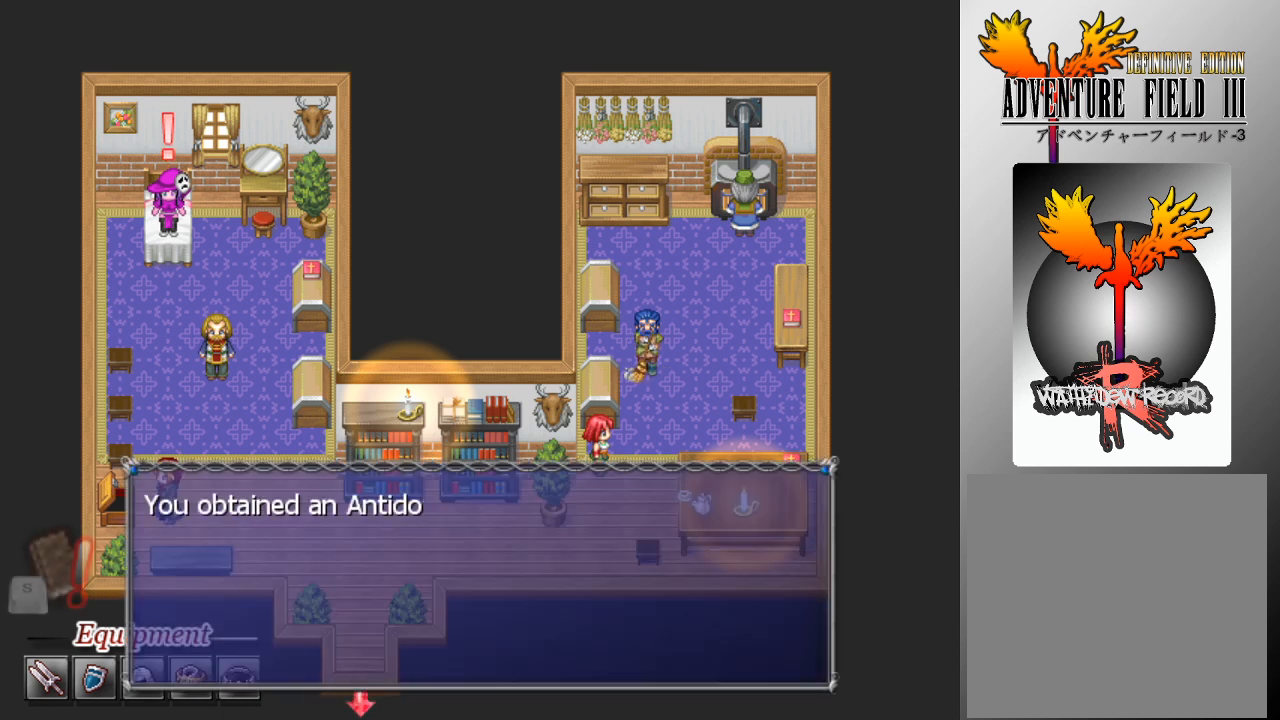
{"buttons": [], "left_stick": "center", "events": []}
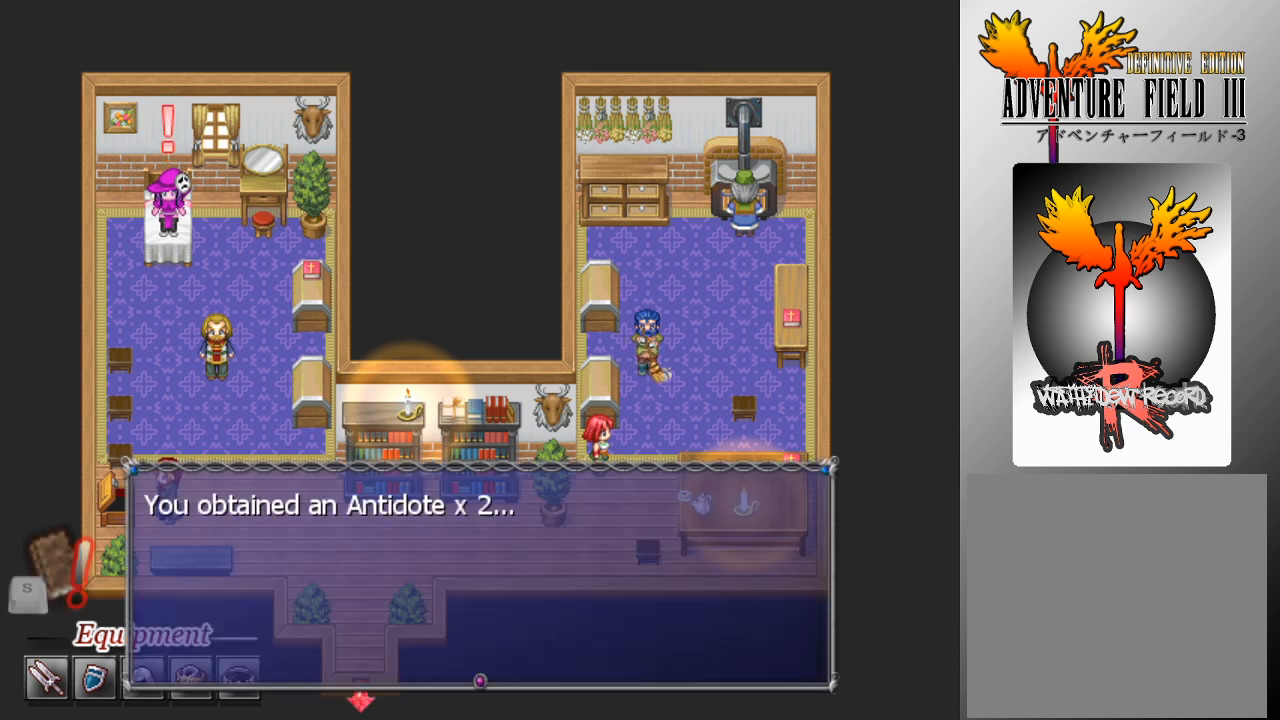
{"buttons": ["L1", "DPAD_UP"], "left_stick": "center", "events": [[67, "A", "down"], [133, "A", "up"], [300, "DPAD_UP", "down"], [300, "L1", "down"]]}
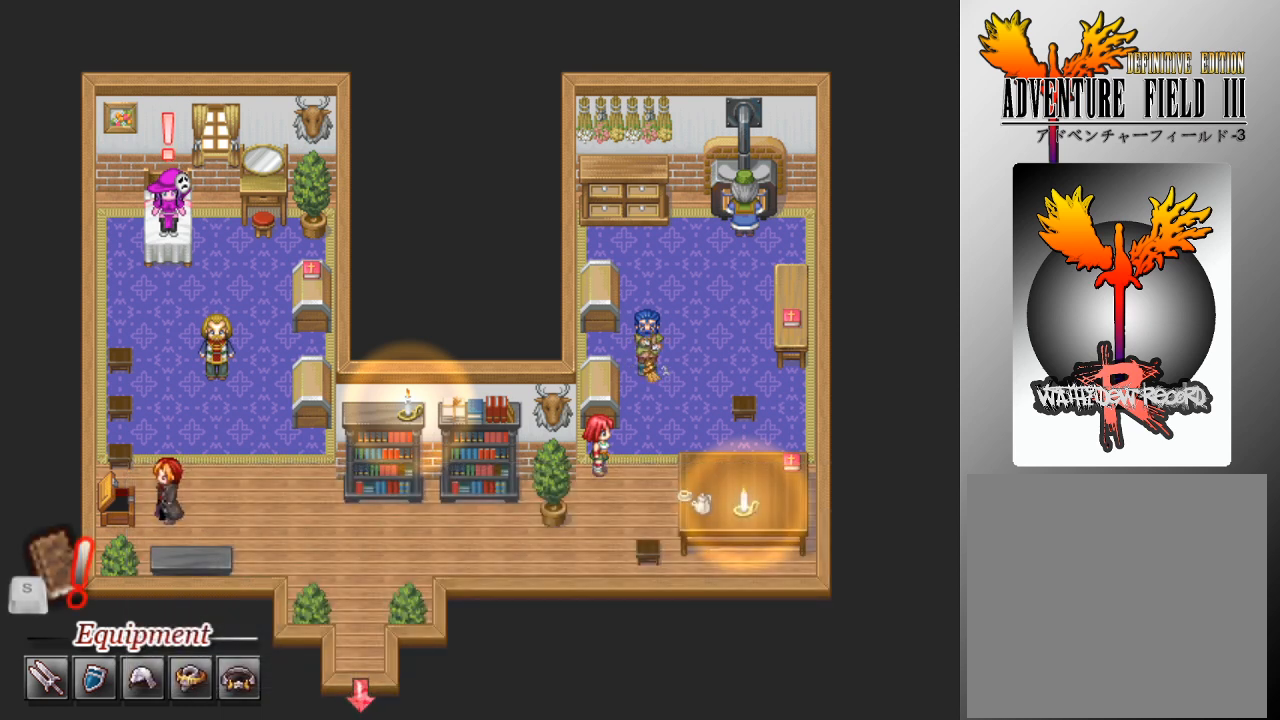
{"buttons": ["L1", "DPAD_UP"], "left_stick": "center", "events": []}
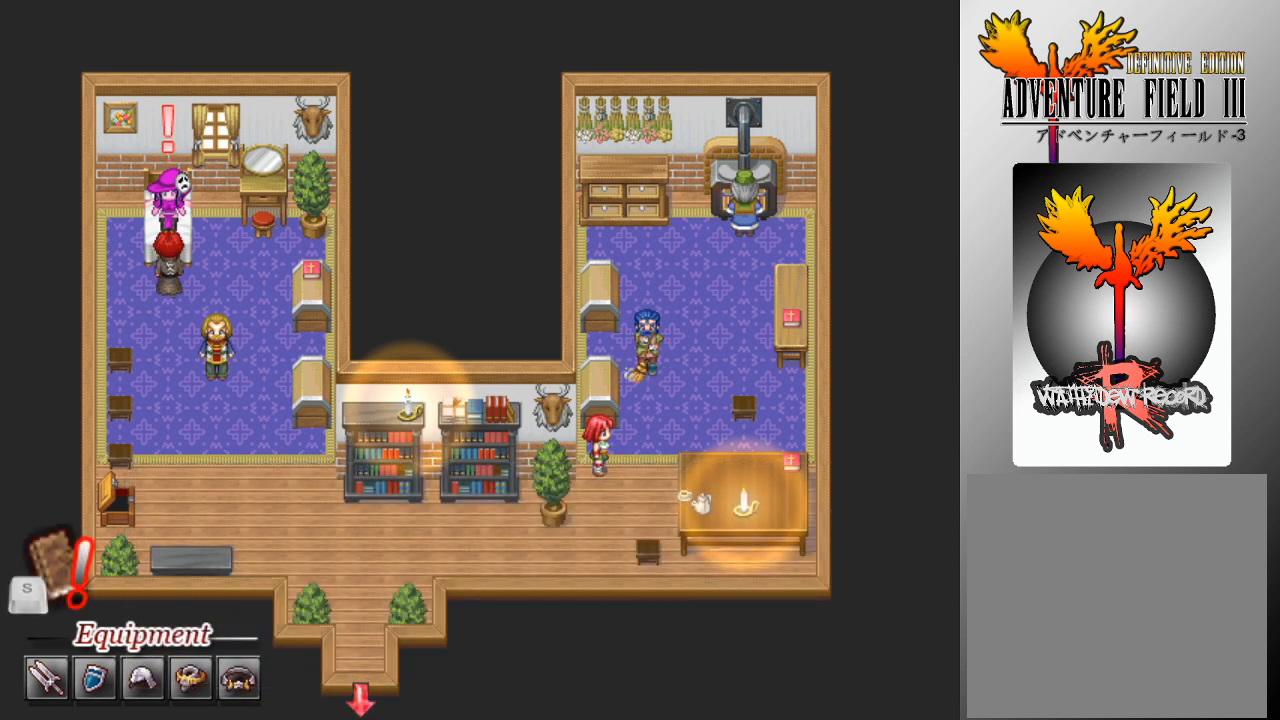
{"buttons": [], "left_stick": "center", "events": [[67, "DPAD_UP", "up"], [67, "L1", "up"], [133, "A", "down"], [267, "A", "up"]]}
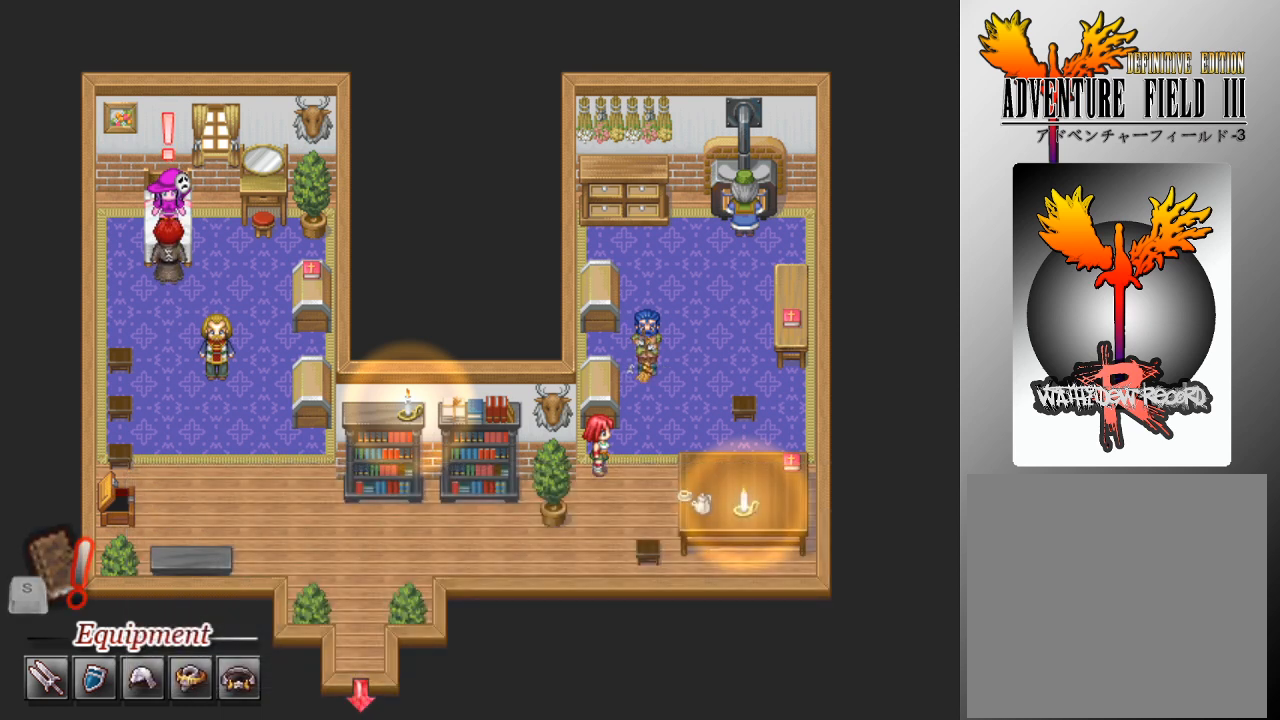
{"buttons": [], "left_stick": "center", "events": []}
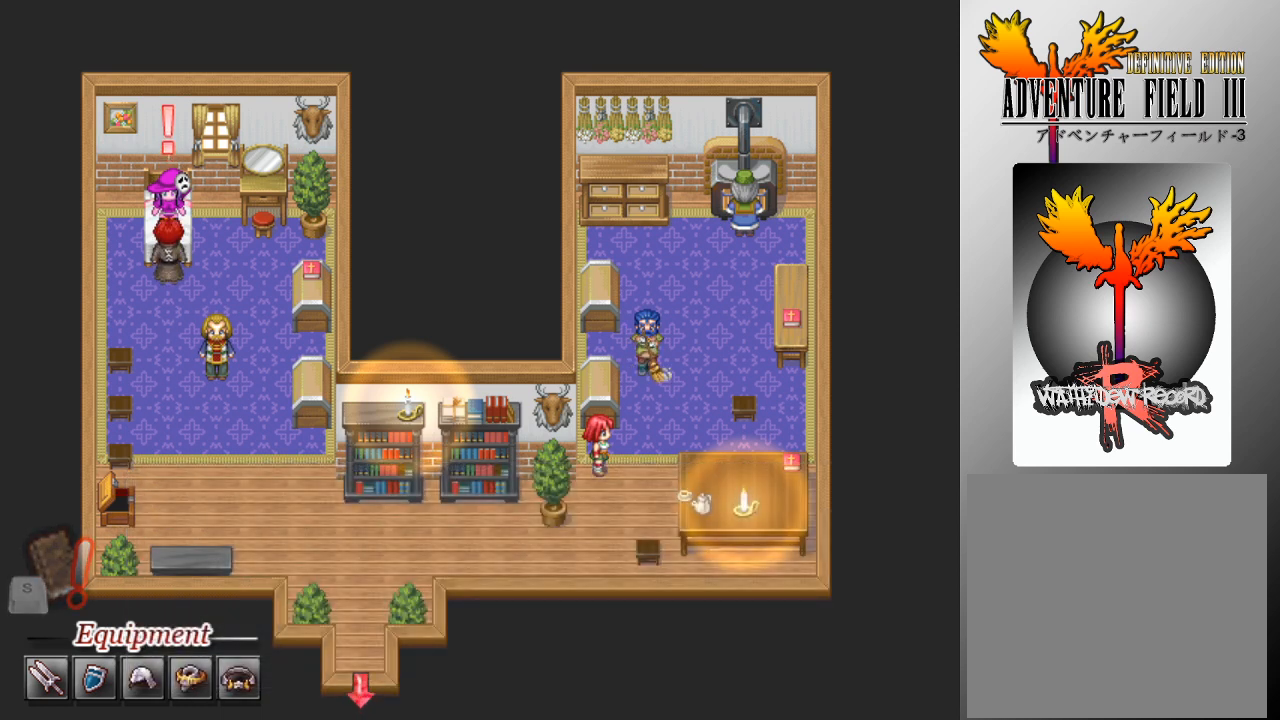
{"buttons": [], "left_stick": "center", "events": []}
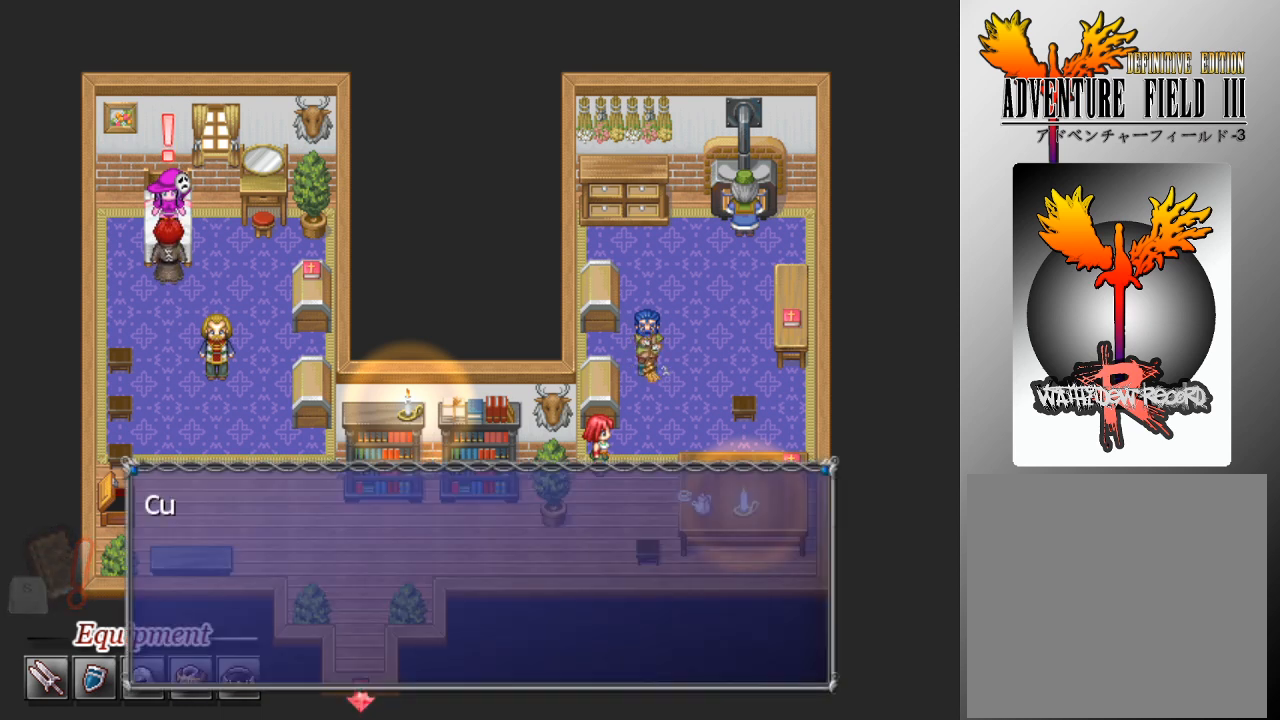
{"buttons": [], "left_stick": "center", "events": []}
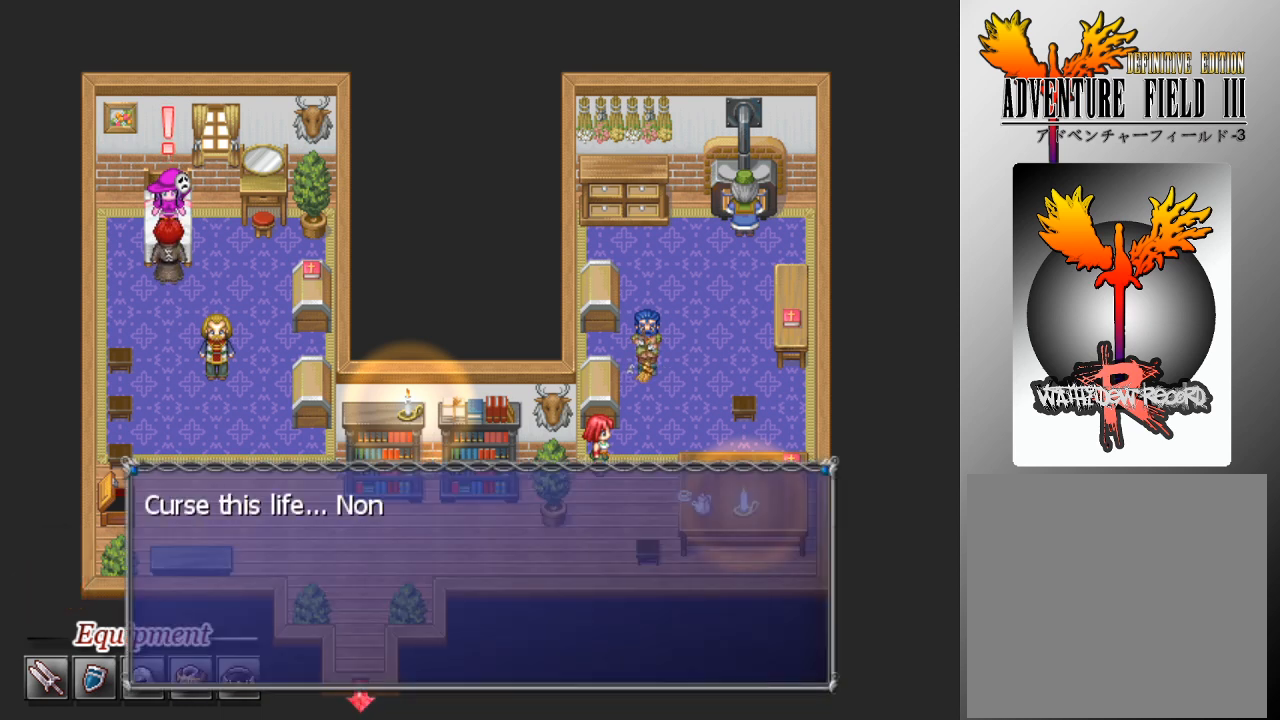
{"buttons": [], "left_stick": "center", "events": []}
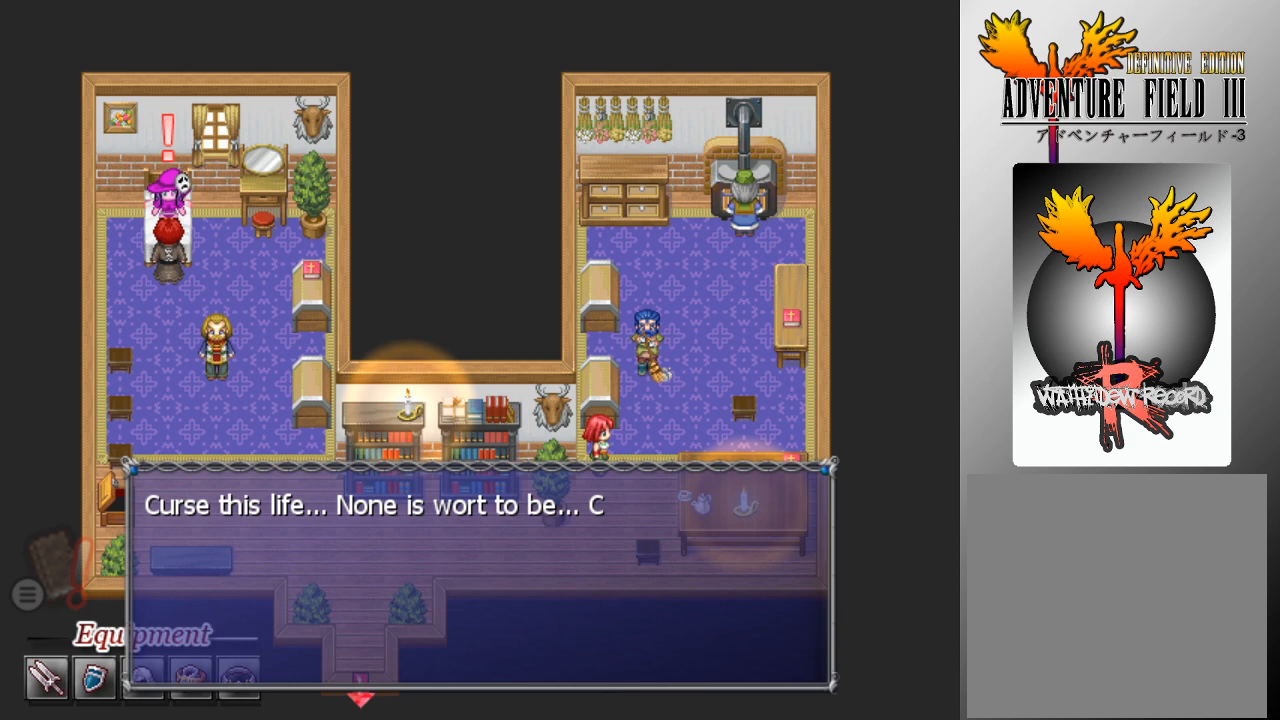
{"buttons": [], "left_stick": "center", "events": []}
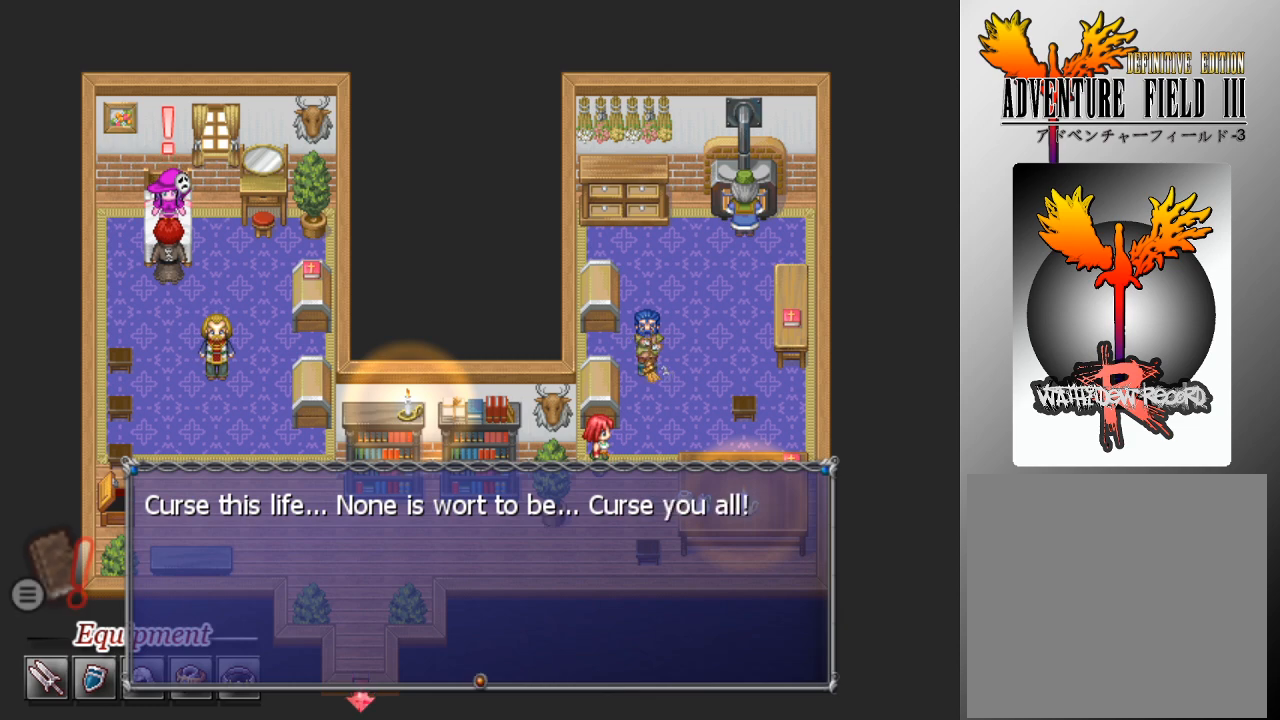
{"buttons": [], "left_stick": "center", "events": [[433, "A", "down"], [500, "A", "up"]]}
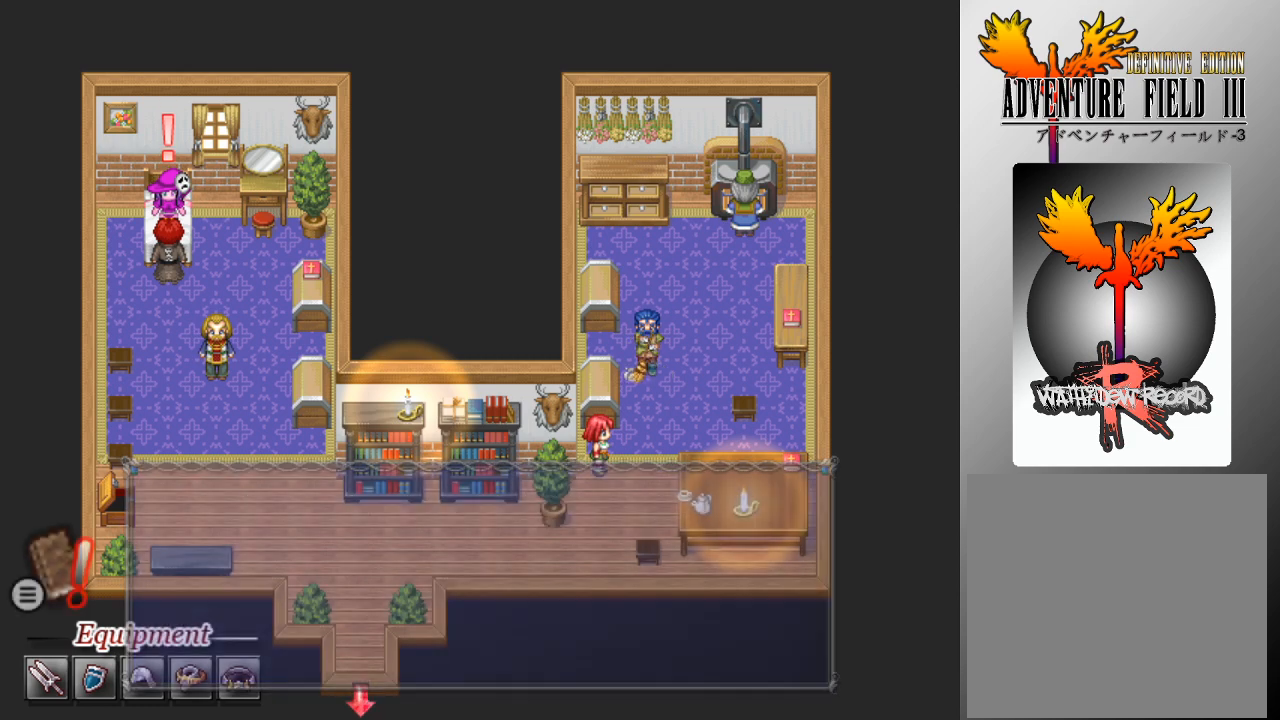
{"buttons": ["DPAD_DOWN"], "left_stick": "center", "events": [[267, "DPAD_DOWN", "down"]]}
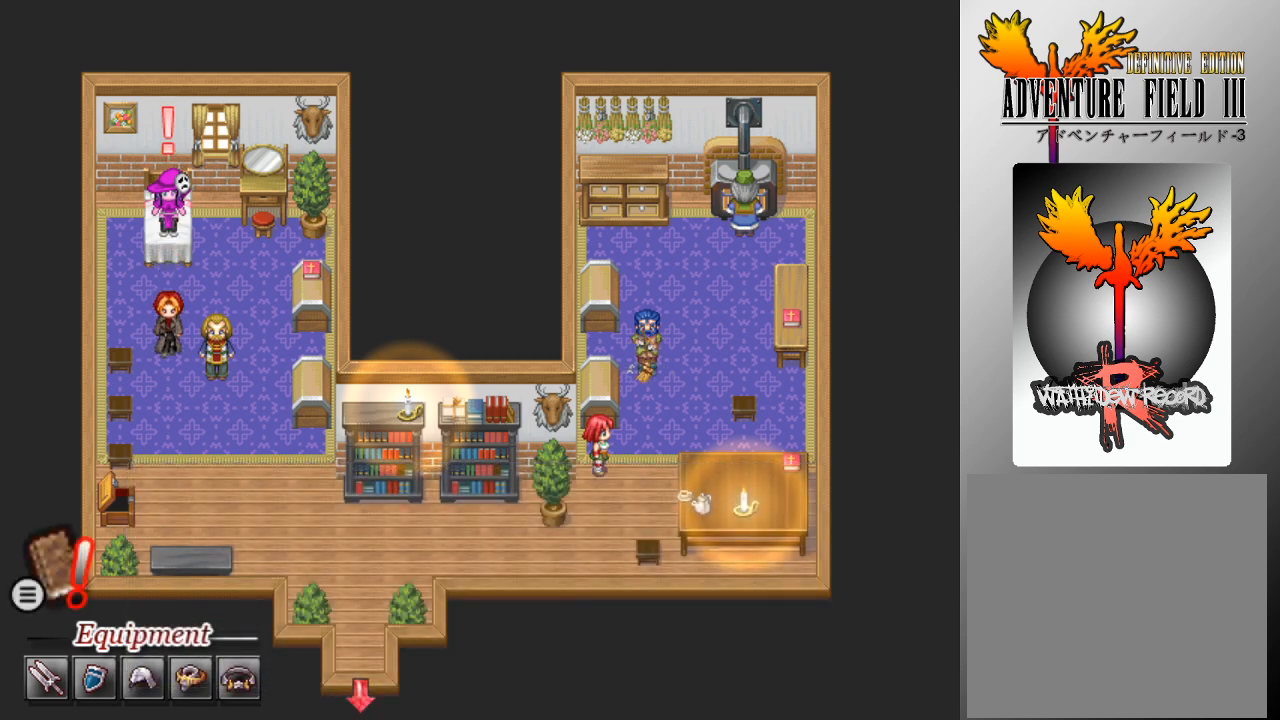
{"buttons": ["DPAD_DOWN"], "left_stick": "center", "events": []}
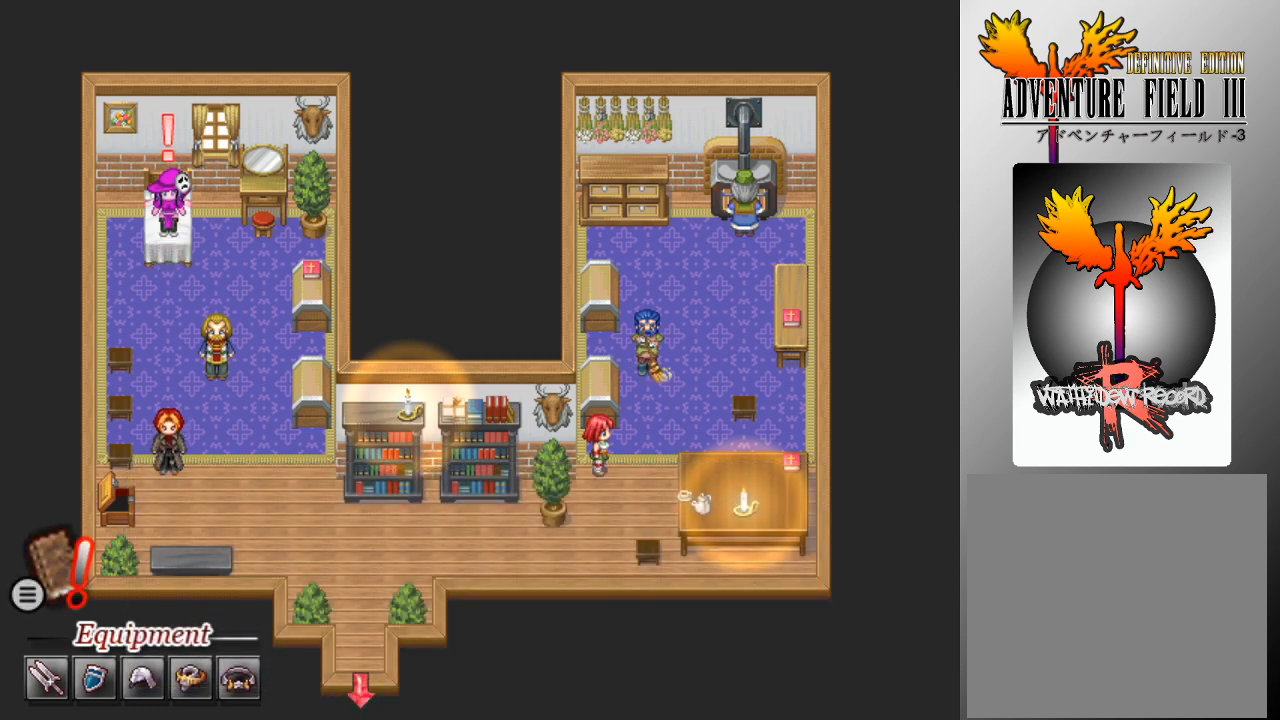
{"buttons": ["DPAD_DOWN"], "left_stick": "center", "events": [[67, "DPAD_DOWN", "up"], [67, "DPAD_RIGHT", "down"], [400, "DPAD_DOWN", "down"], [433, "DPAD_RIGHT", "up"]]}
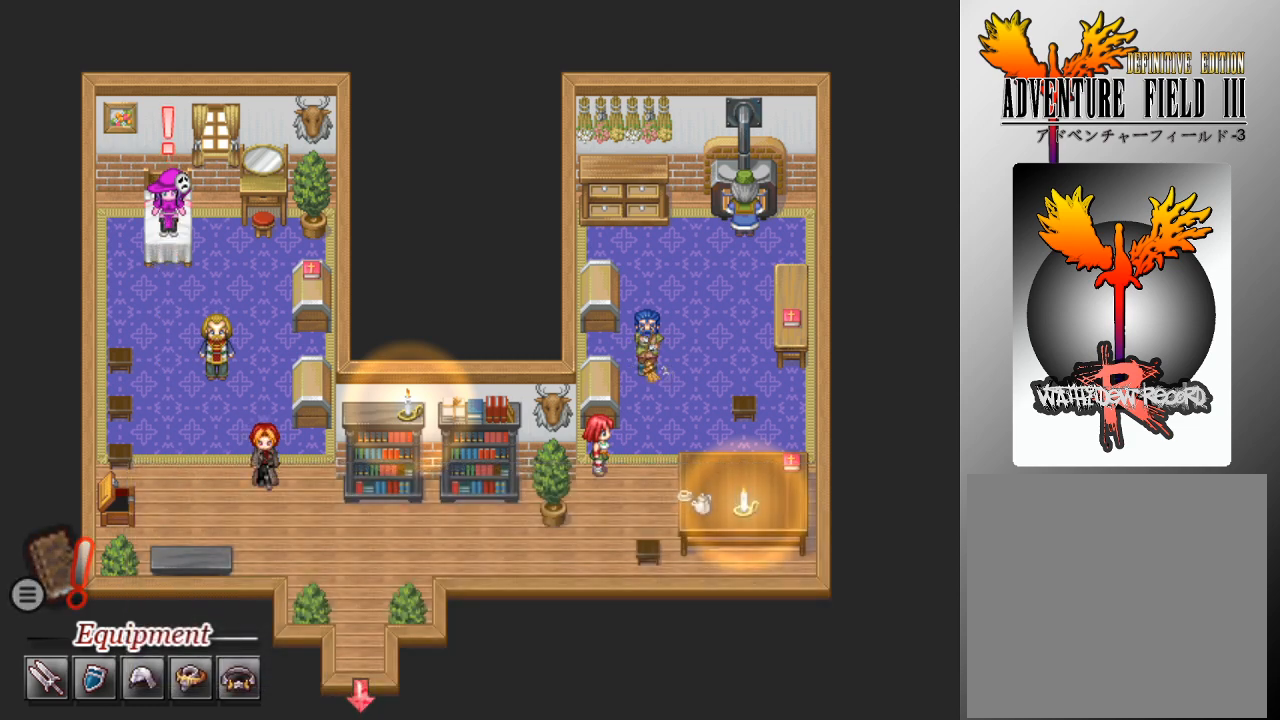
{"buttons": ["DPAD_RIGHT"], "left_stick": "center", "events": [[167, "DPAD_RIGHT", "down"], [200, "DPAD_DOWN", "up"]]}